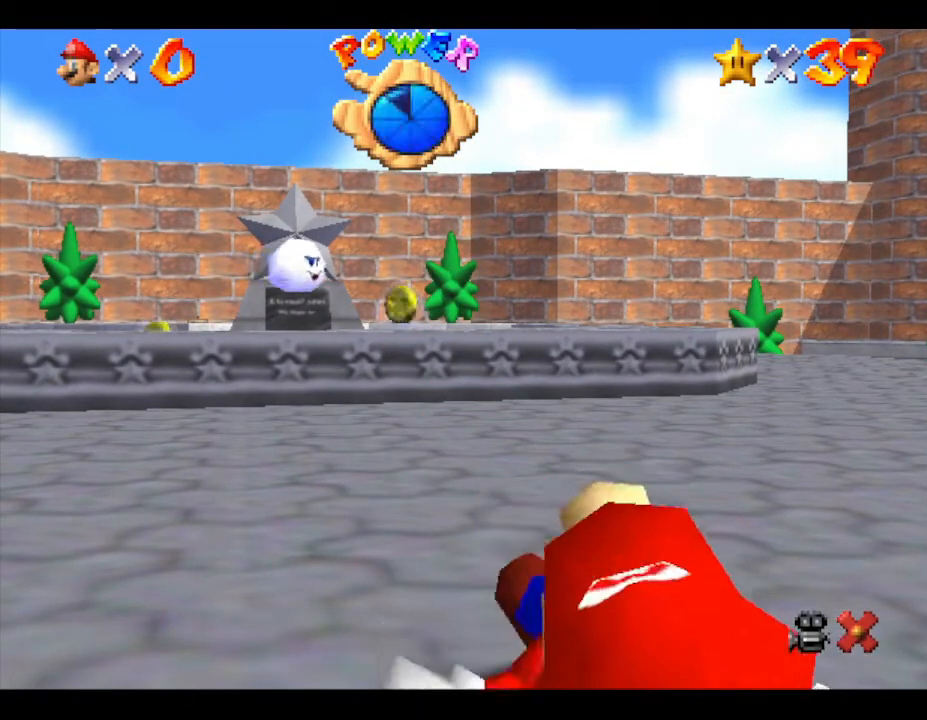
Gameplay with a controller (Nintendo layout); each line is a JSON object with the inputs held at the frame after it. "events" lists button and stick changes between this image and that frame as [ms after this image, input, new state], when the widget could be followed in between. Not read: L3 R3.
{"buttons": [], "left_stick": "center", "events": [[50, "A", "down"], [317, "A", "up"]]}
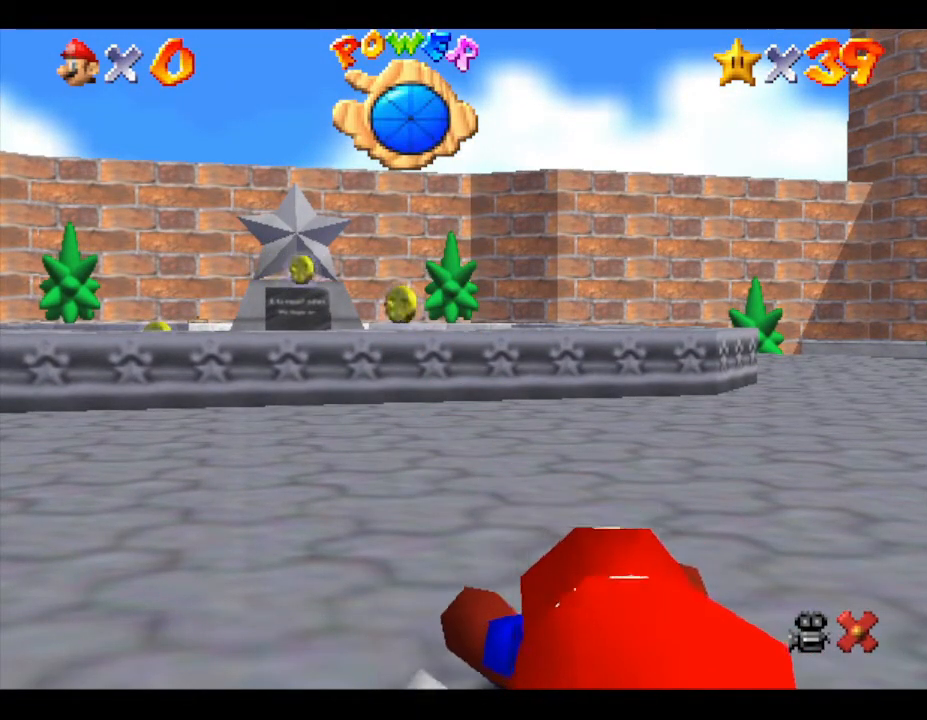
{"buttons": [], "left_stick": "center", "events": [[17, "left_stick", "up-left"], [117, "A", "down"], [267, "A", "up"], [333, "left_stick", "center"]]}
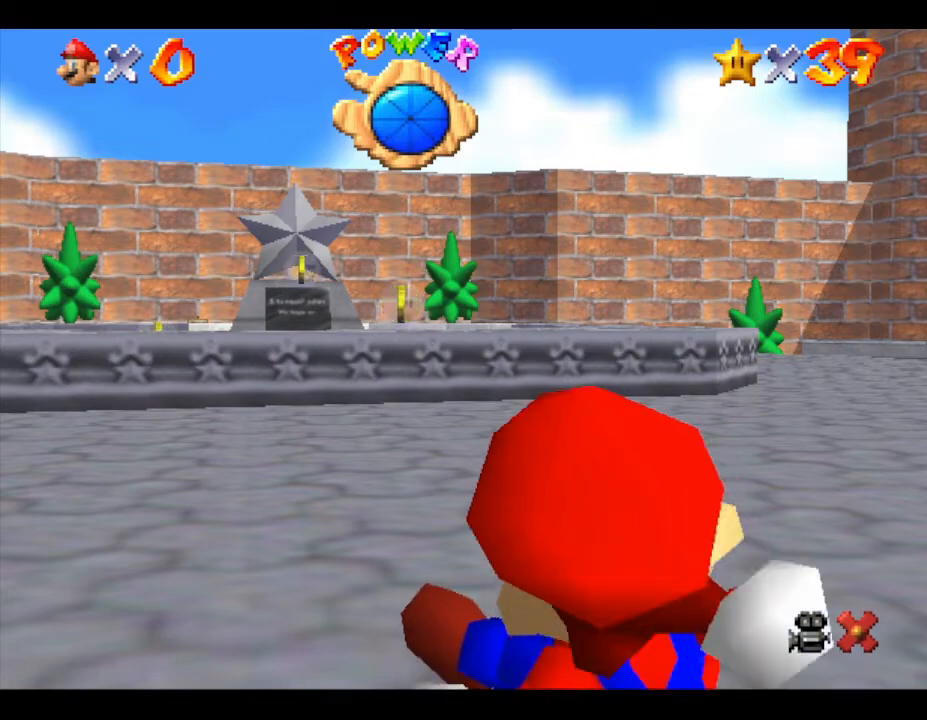
{"buttons": [], "left_stick": "center", "events": []}
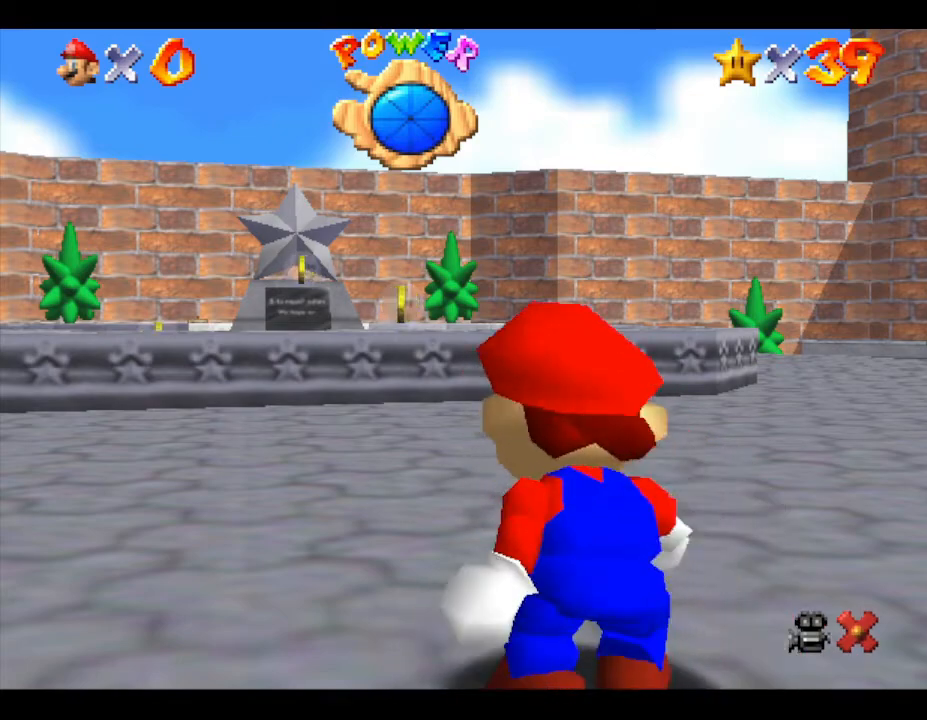
{"buttons": [], "left_stick": "center", "events": []}
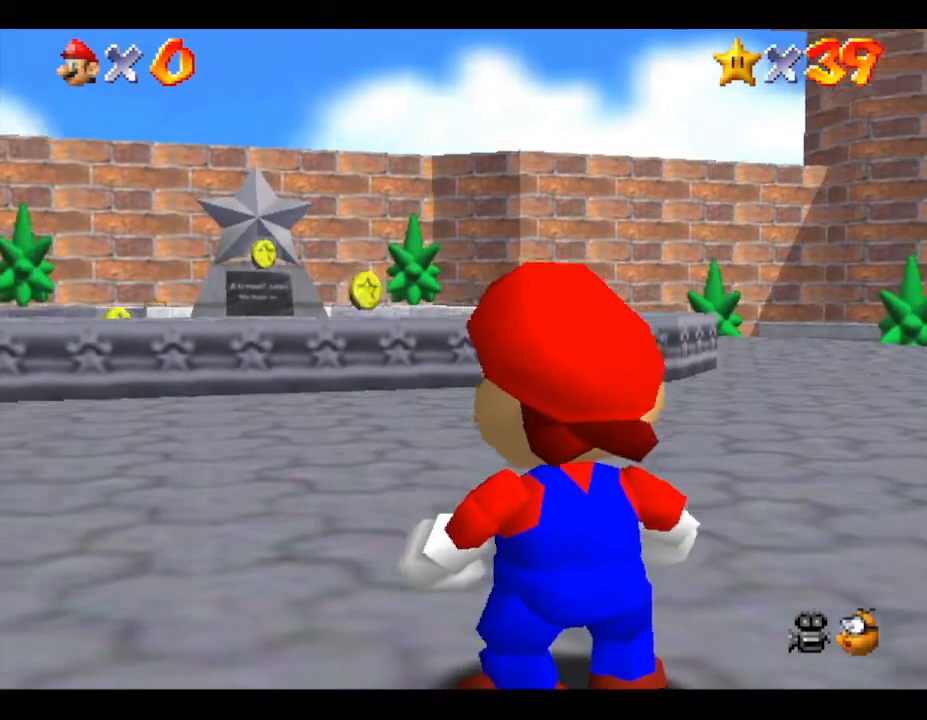
{"buttons": [], "left_stick": "up-left", "events": [[117, "left_stick", "up-left"]]}
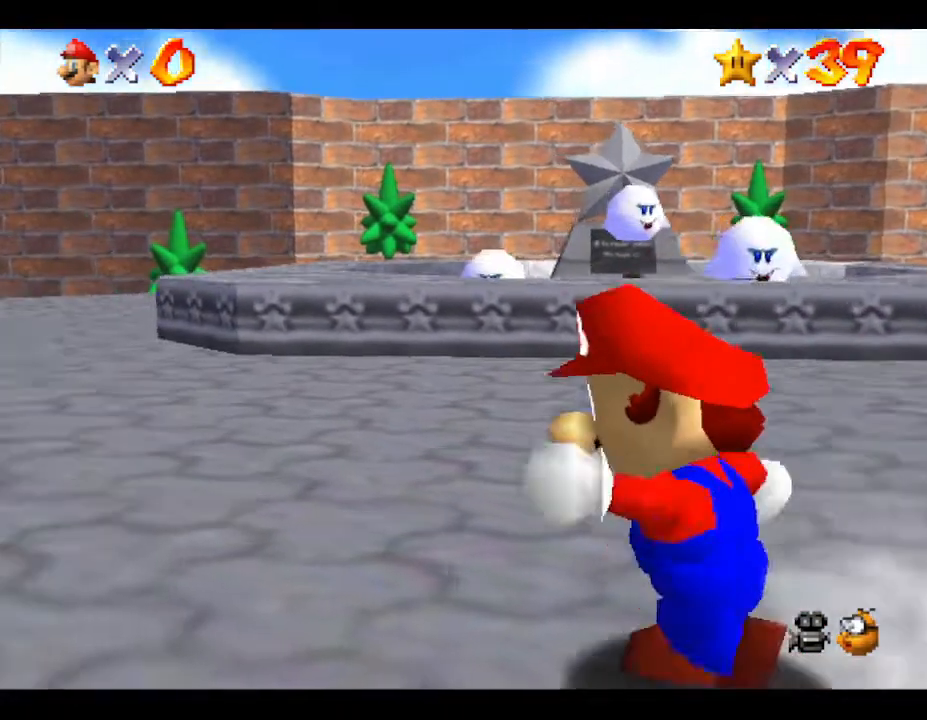
{"buttons": [], "left_stick": "up-left", "events": []}
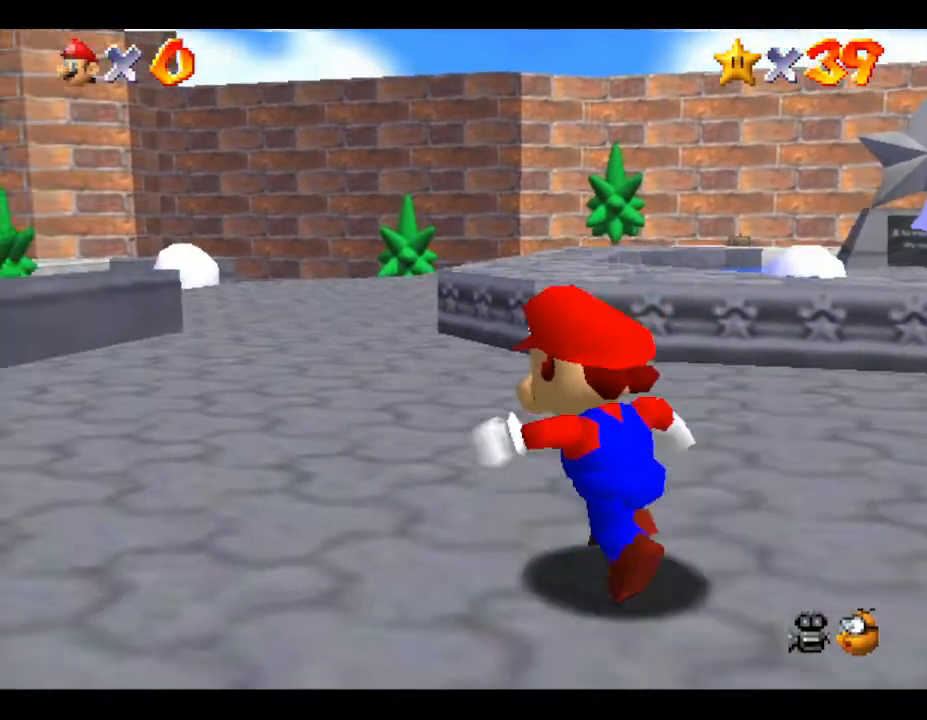
{"buttons": ["A", "Z"], "left_stick": "up", "events": [[100, "Z", "down"], [133, "left_stick", "up"], [233, "A", "down"]]}
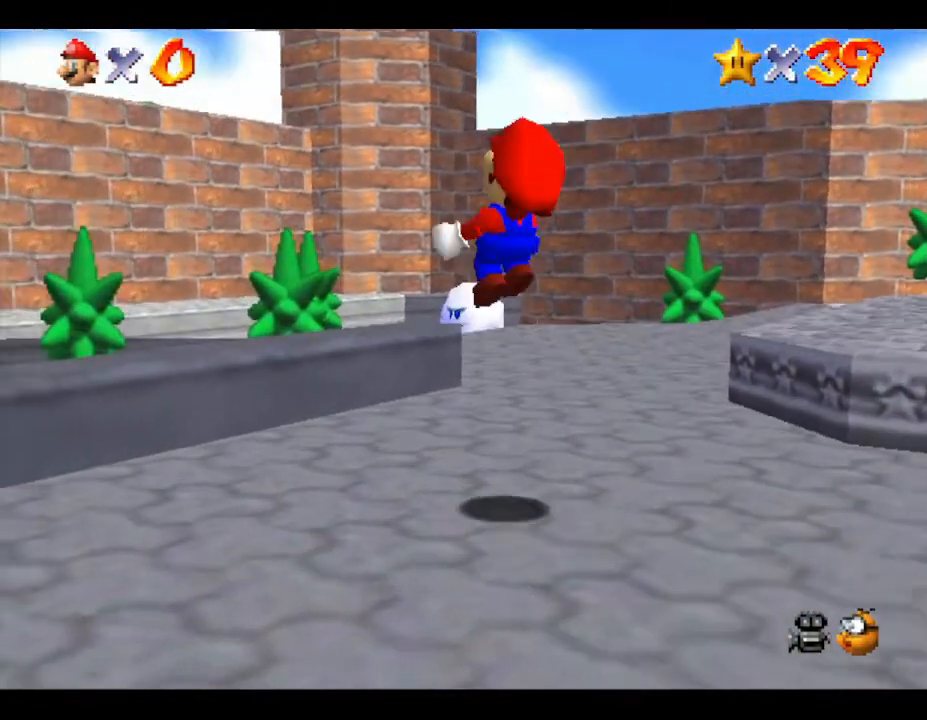
{"buttons": [], "left_stick": "right", "events": [[167, "left_stick", "up-right"], [200, "Z", "up"], [233, "A", "up"], [317, "left_stick", "right"]]}
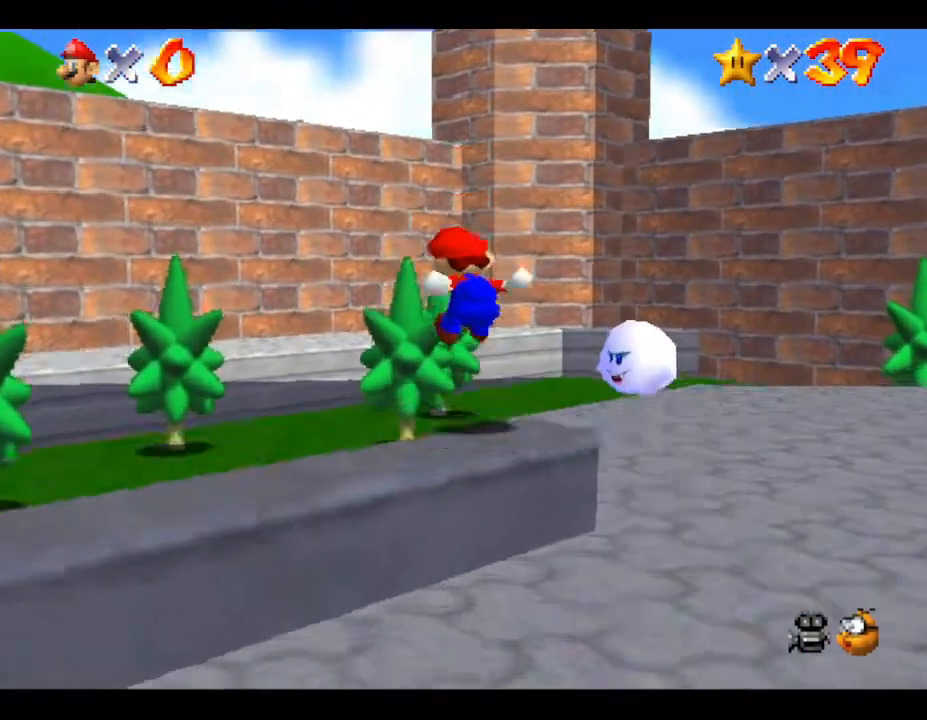
{"buttons": [], "left_stick": "up-right", "events": [[267, "left_stick", "up-right"]]}
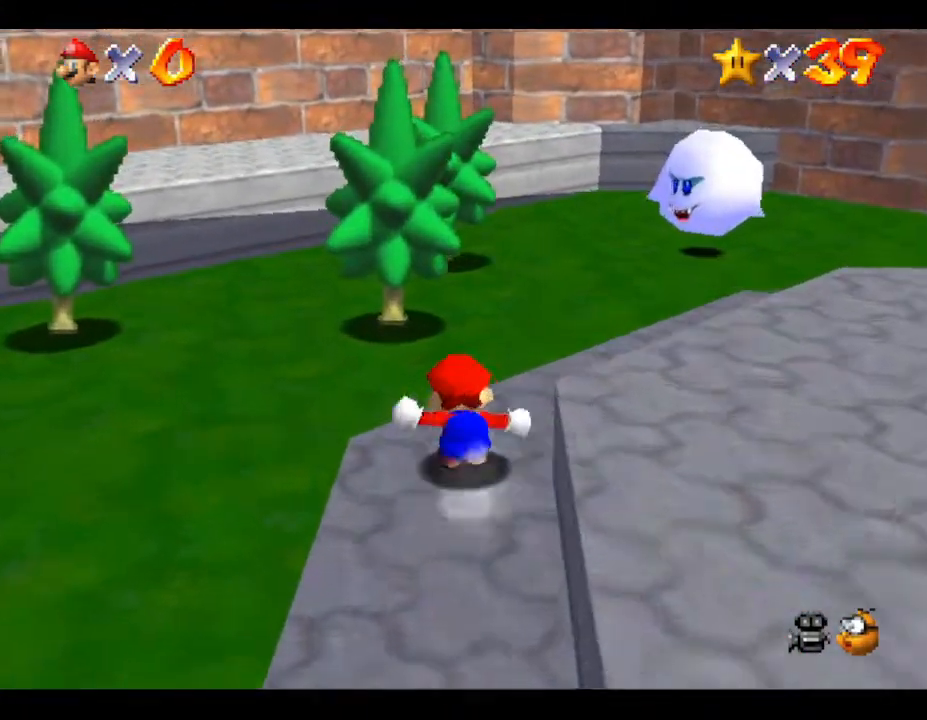
{"buttons": [], "left_stick": "up", "events": [[450, "left_stick", "up"]]}
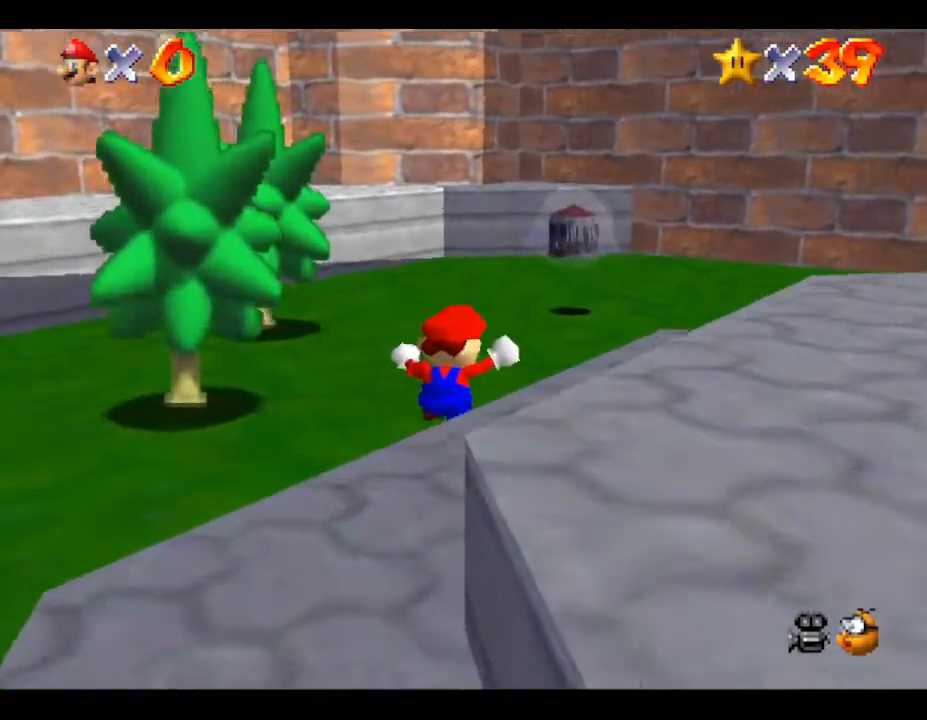
{"buttons": [], "left_stick": "up", "events": []}
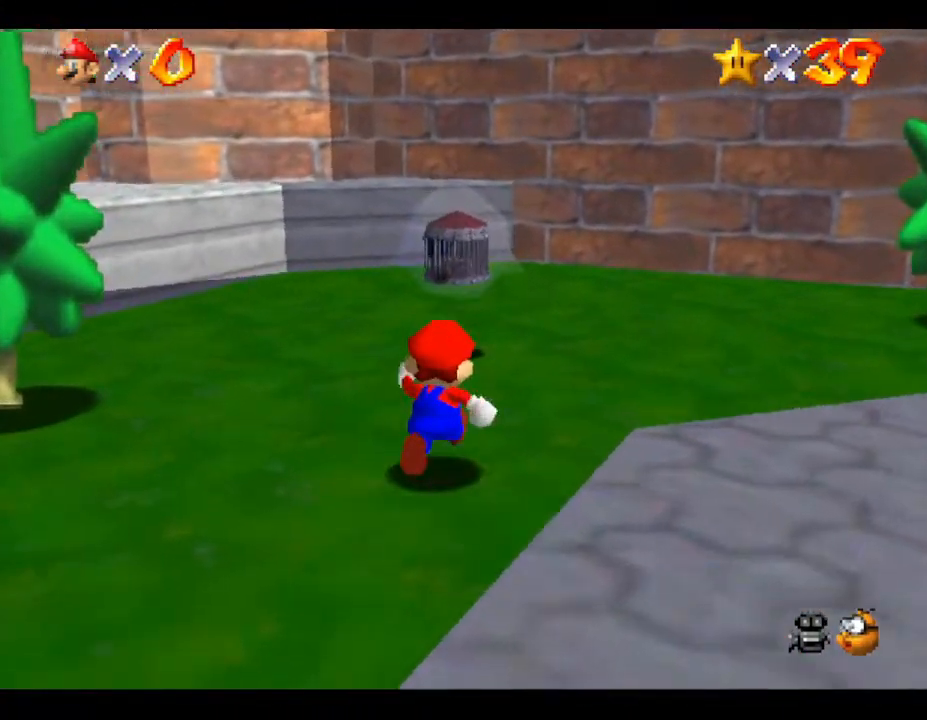
{"buttons": ["A", "Z"], "left_stick": "center", "events": [[467, "A", "down"], [467, "left_stick", "center"], [483, "Z", "down"]]}
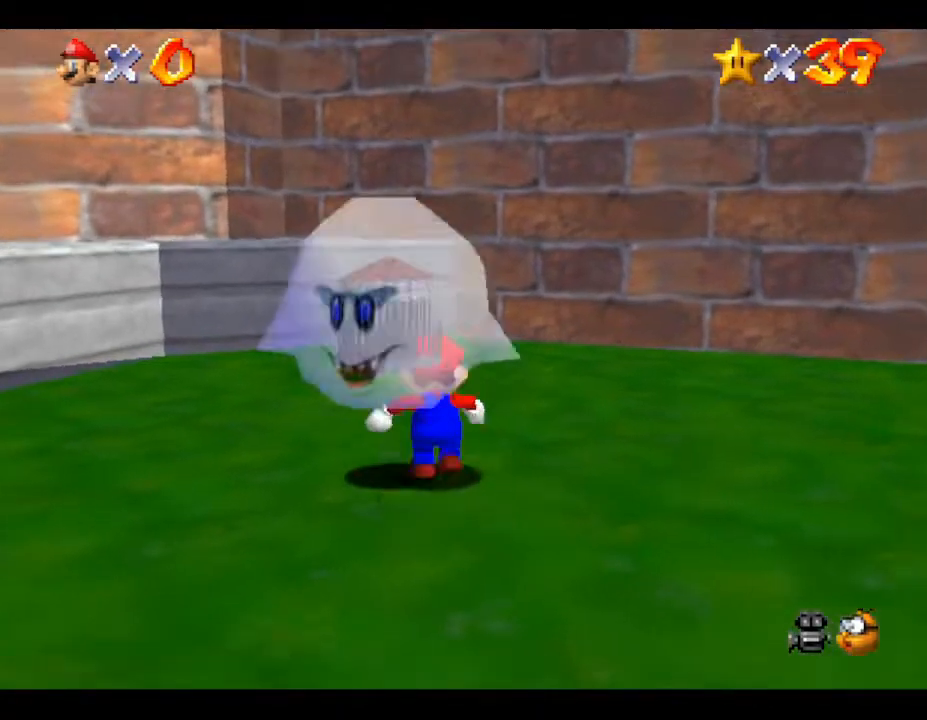
{"buttons": [], "left_stick": "center", "events": [[83, "A", "up"], [117, "Z", "up"], [150, "A", "down"], [150, "Z", "down"], [250, "A", "up"], [250, "Z", "up"], [317, "A", "down"], [317, "Z", "down"], [367, "Z", "up"], [400, "A", "up"]]}
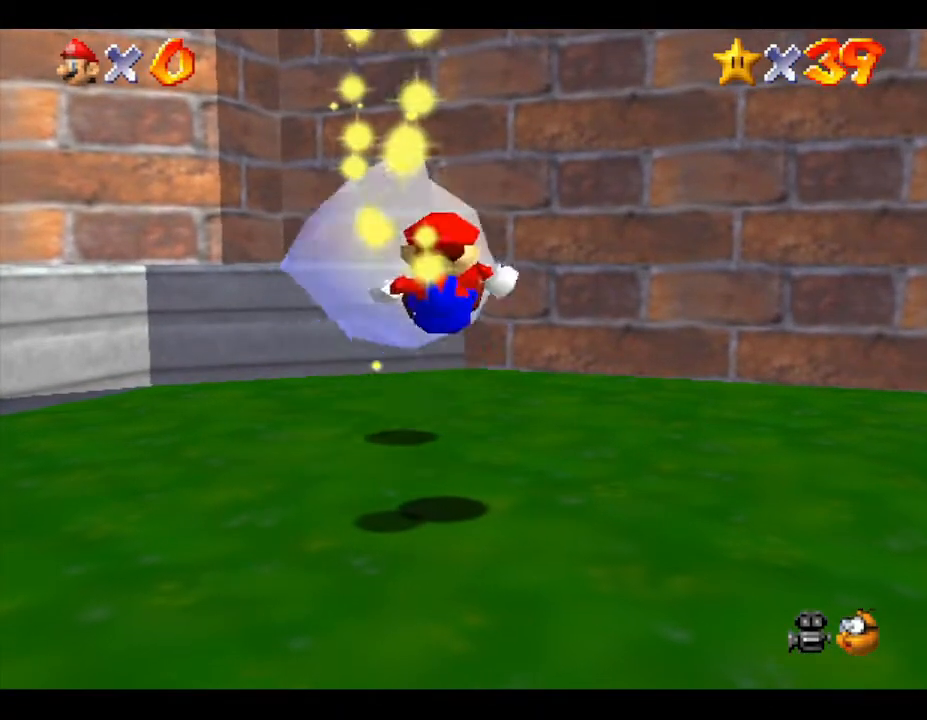
{"buttons": [], "left_stick": "center", "events": []}
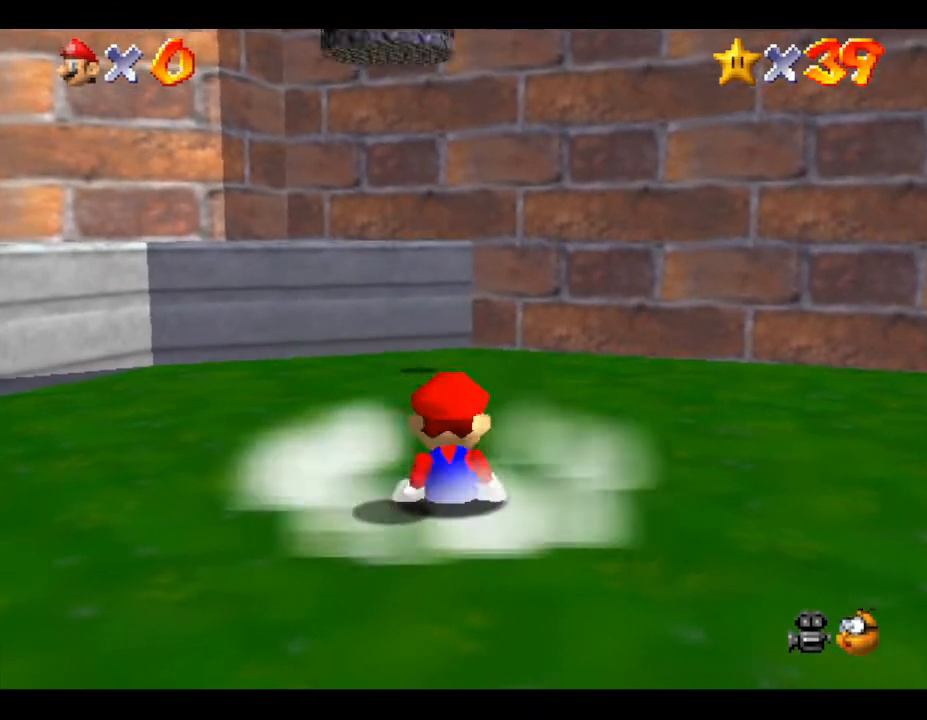
{"buttons": [], "left_stick": "center", "events": []}
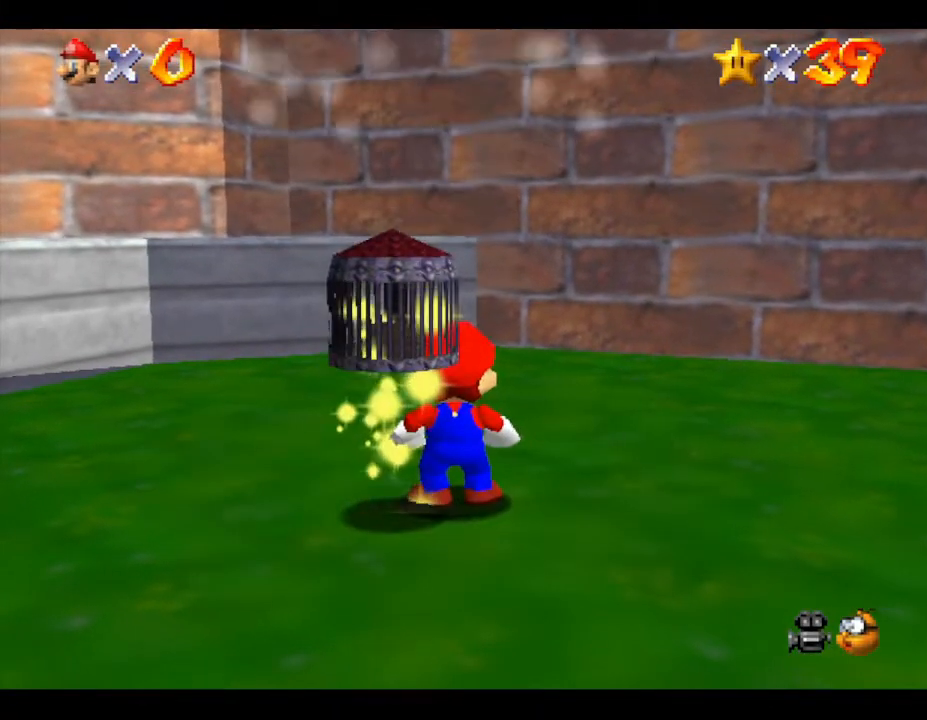
{"buttons": [], "left_stick": "center", "events": []}
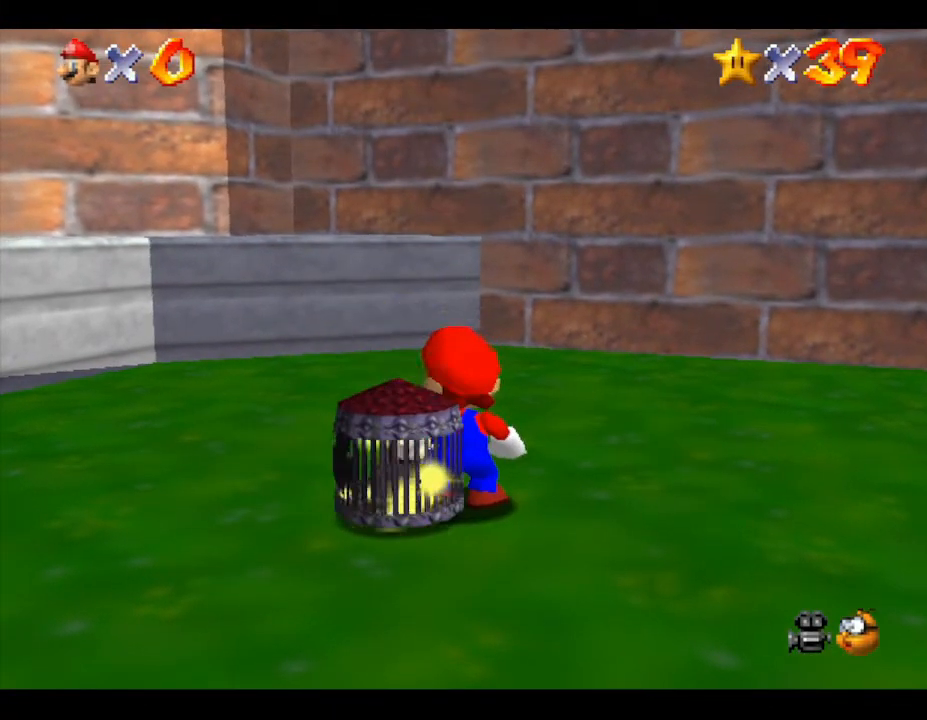
{"buttons": [], "left_stick": "center", "events": []}
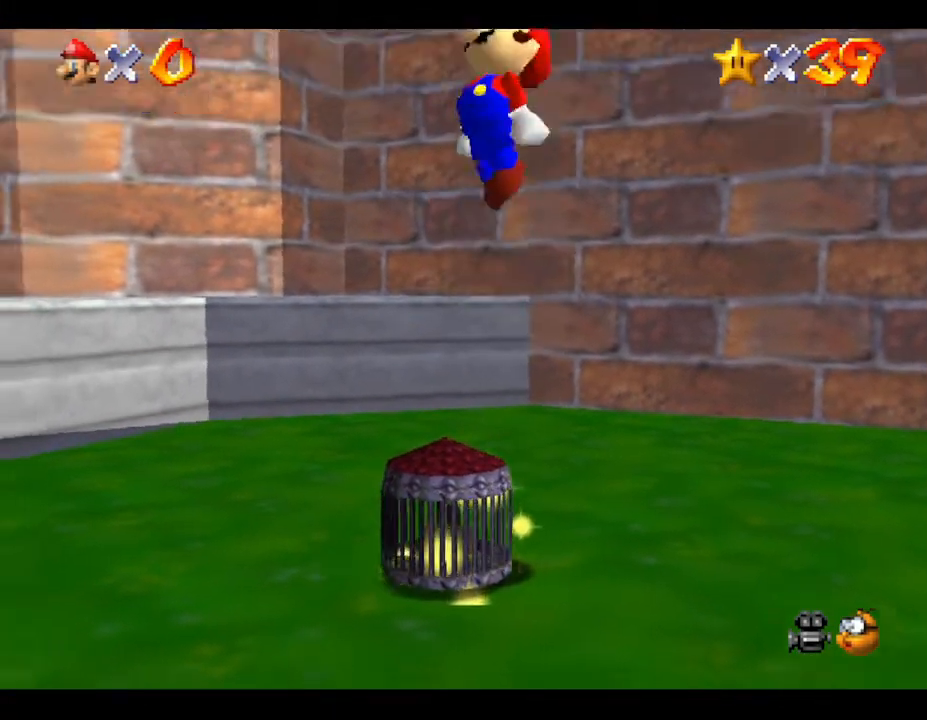
{"buttons": [], "left_stick": "center", "events": []}
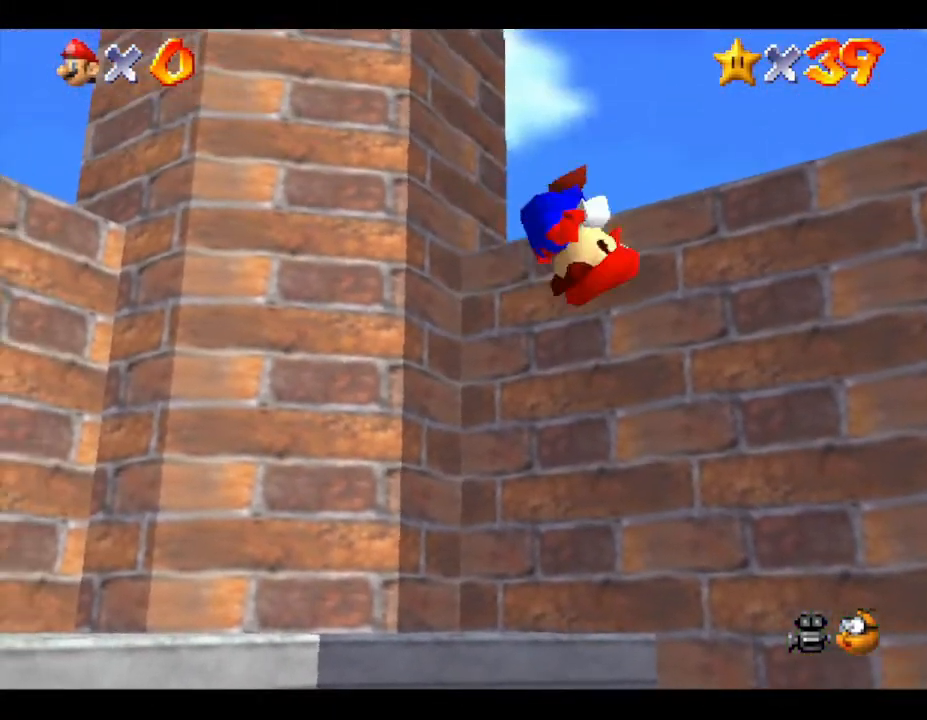
{"buttons": [], "left_stick": "center", "events": []}
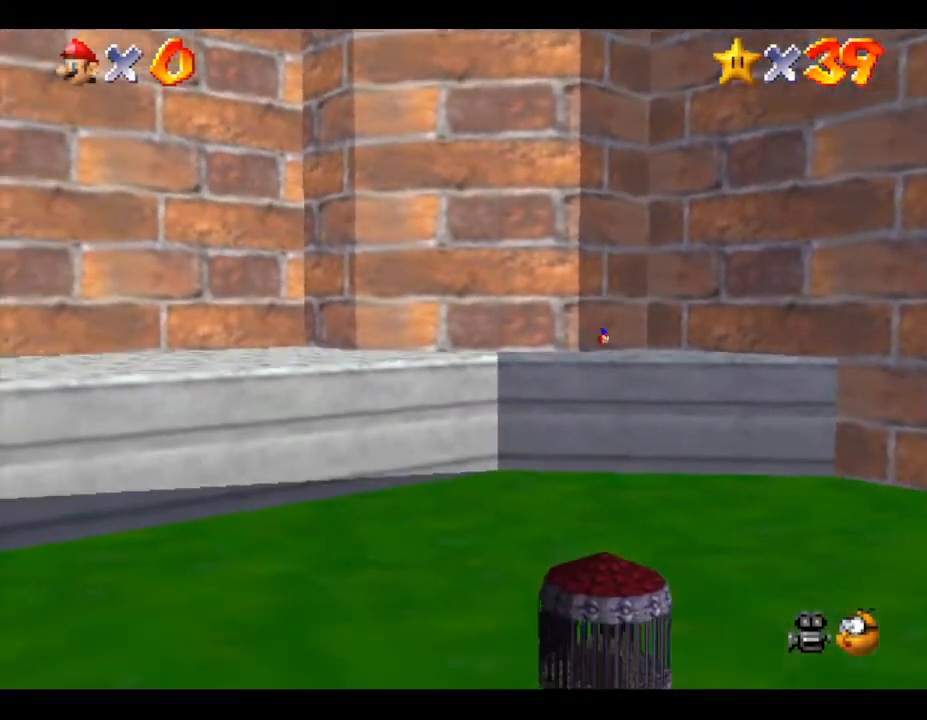
{"buttons": [], "left_stick": "center", "events": []}
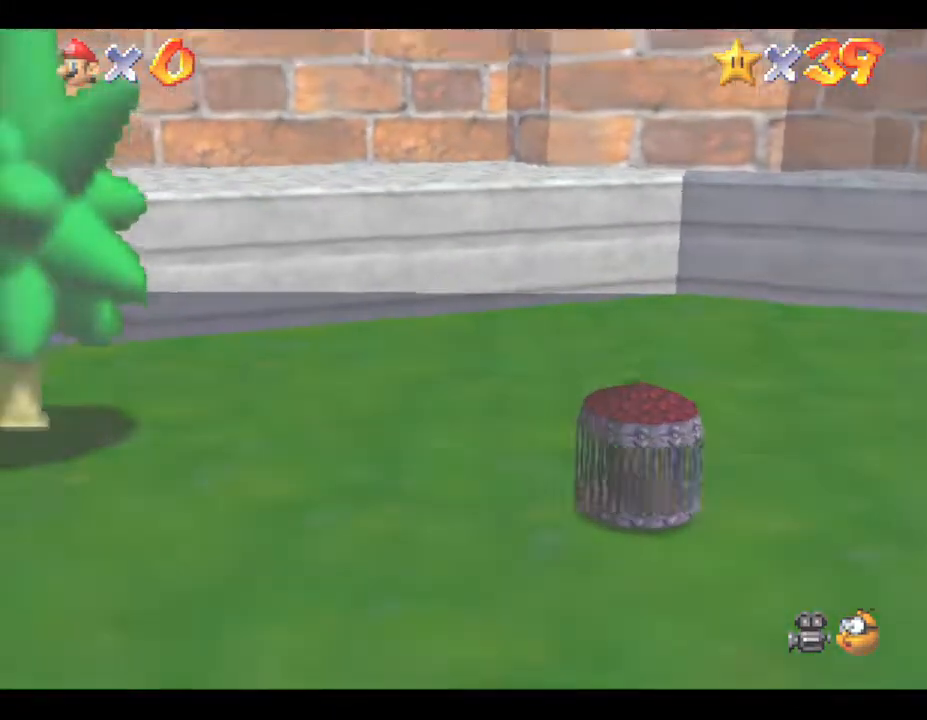
{"buttons": [], "left_stick": "center", "events": []}
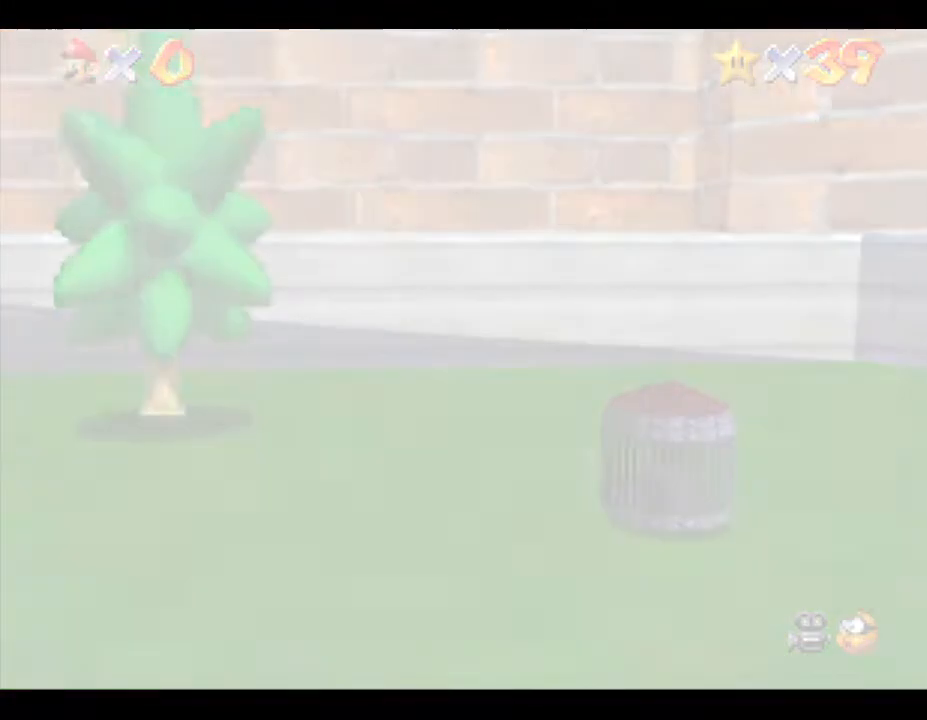
{"buttons": [], "left_stick": "center", "events": []}
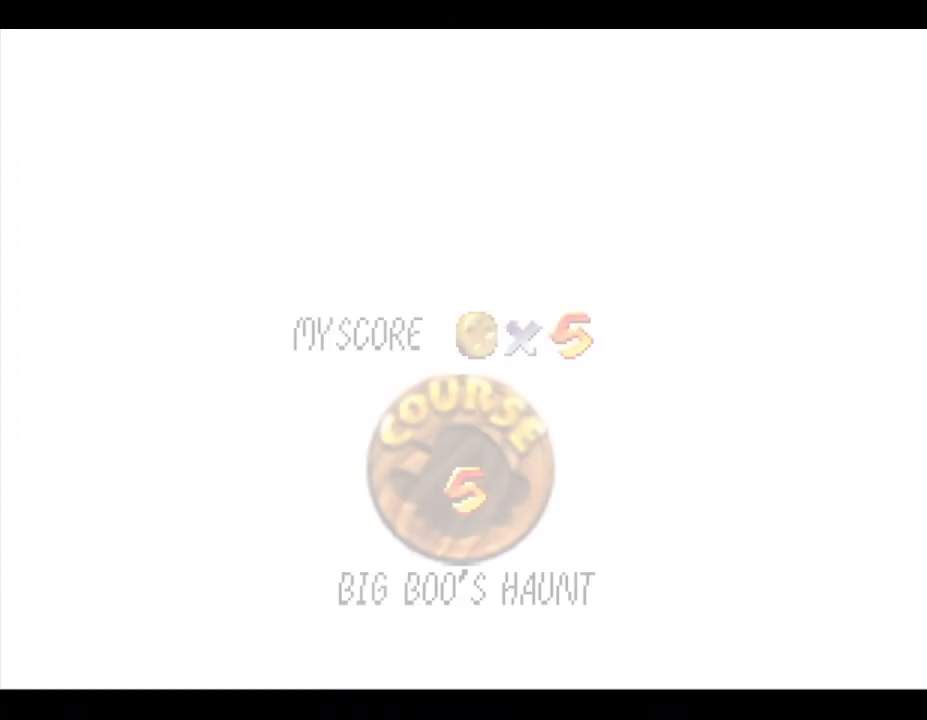
{"buttons": [], "left_stick": "center", "events": []}
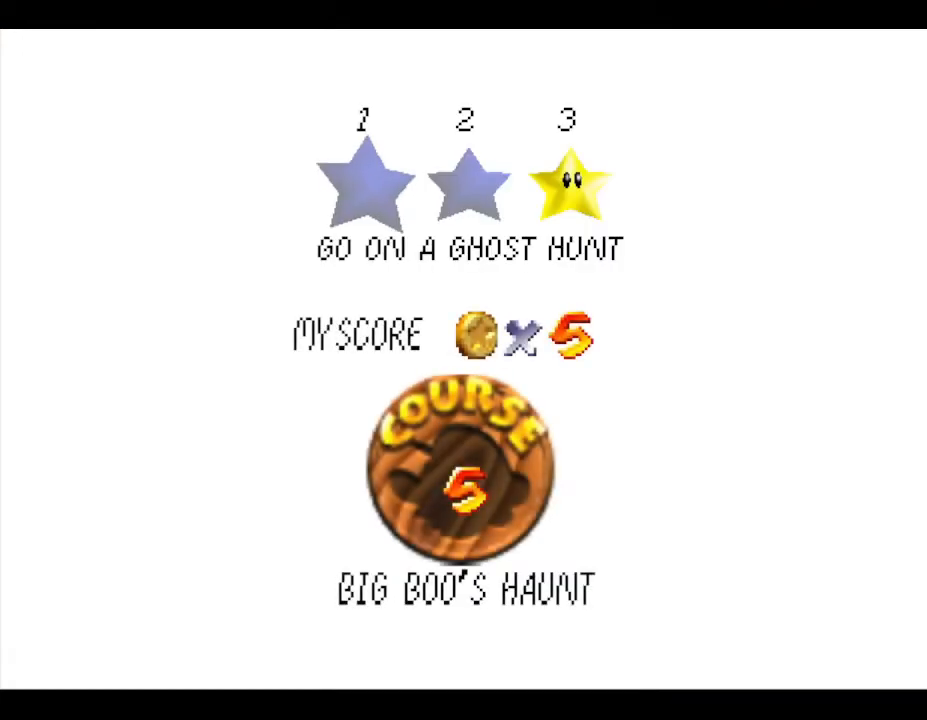
{"buttons": ["START"], "left_stick": "center", "events": [[83, "START", "down"], [267, "START", "up"], [300, "START", "down"], [433, "START", "up"], [483, "START", "down"]]}
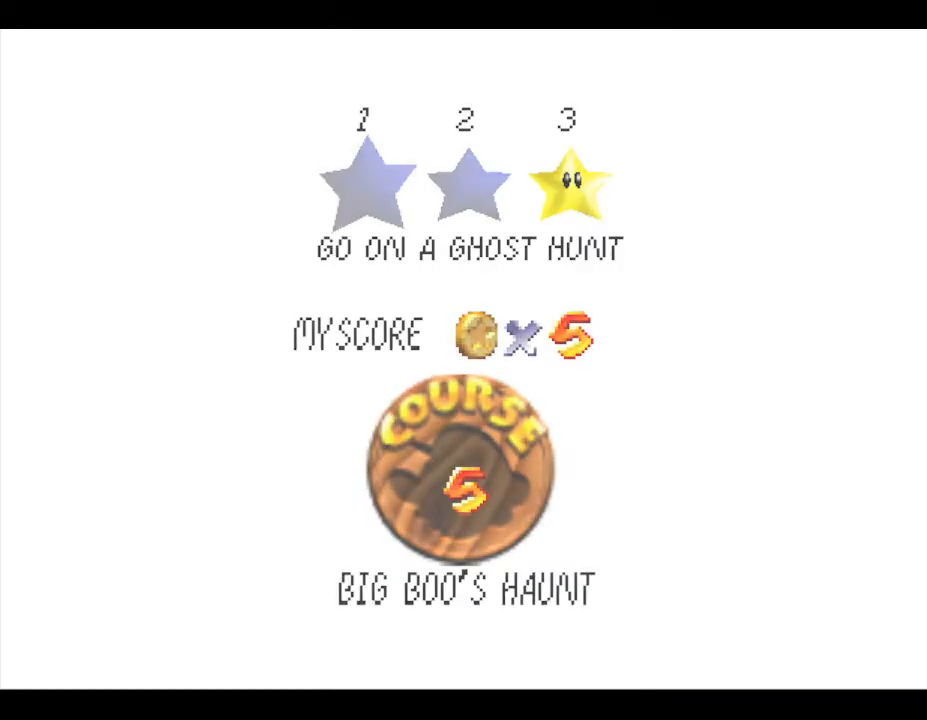
{"buttons": [], "left_stick": "center", "events": [[133, "START", "up"]]}
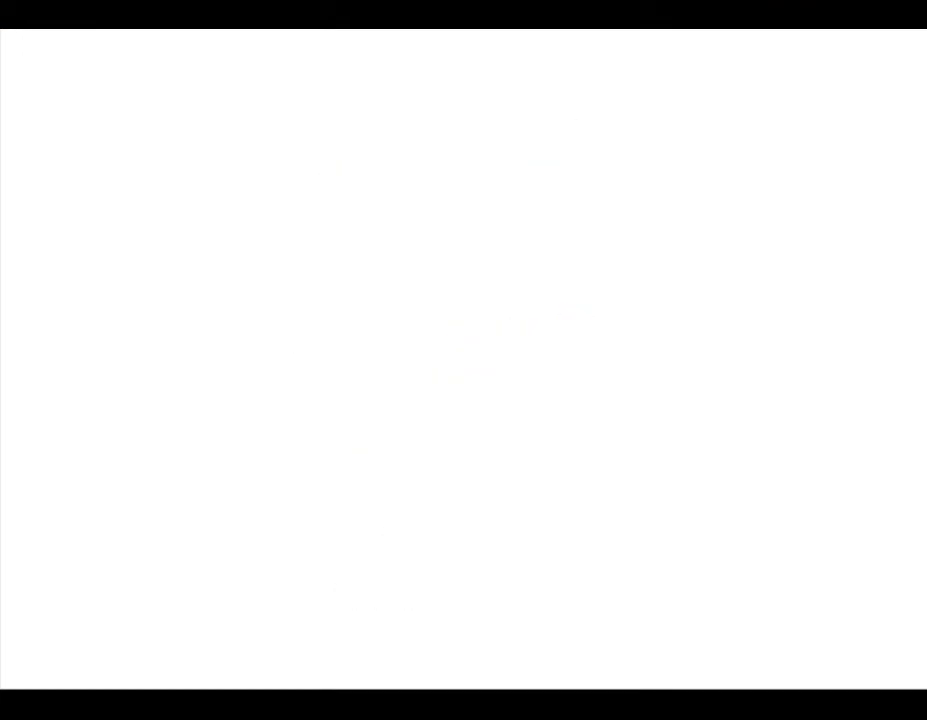
{"buttons": [], "left_stick": "up", "events": [[417, "left_stick", "up"]]}
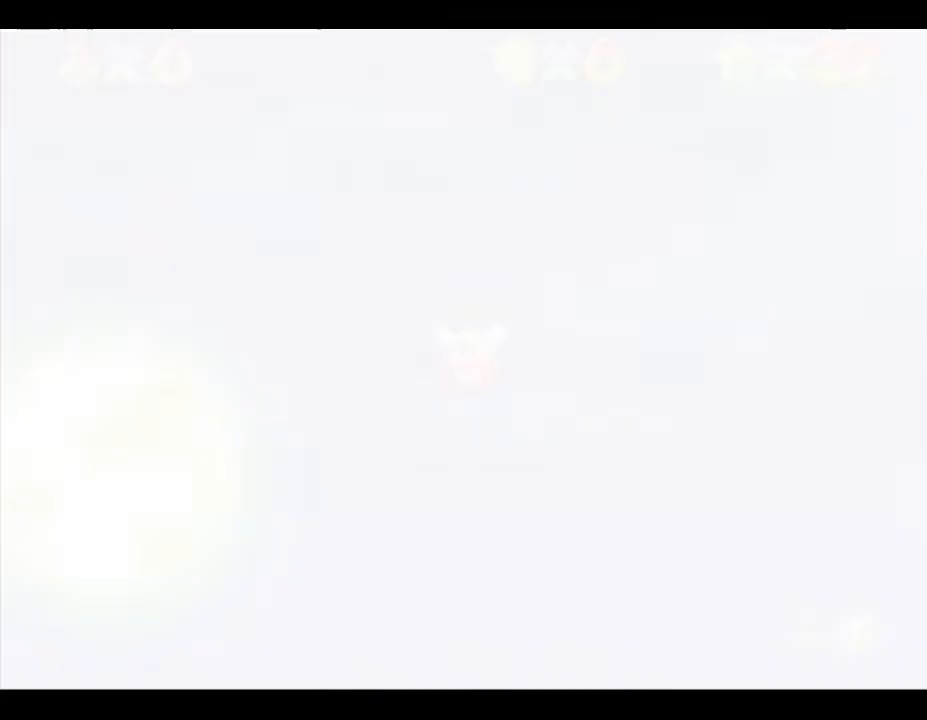
{"buttons": [], "left_stick": "up", "events": []}
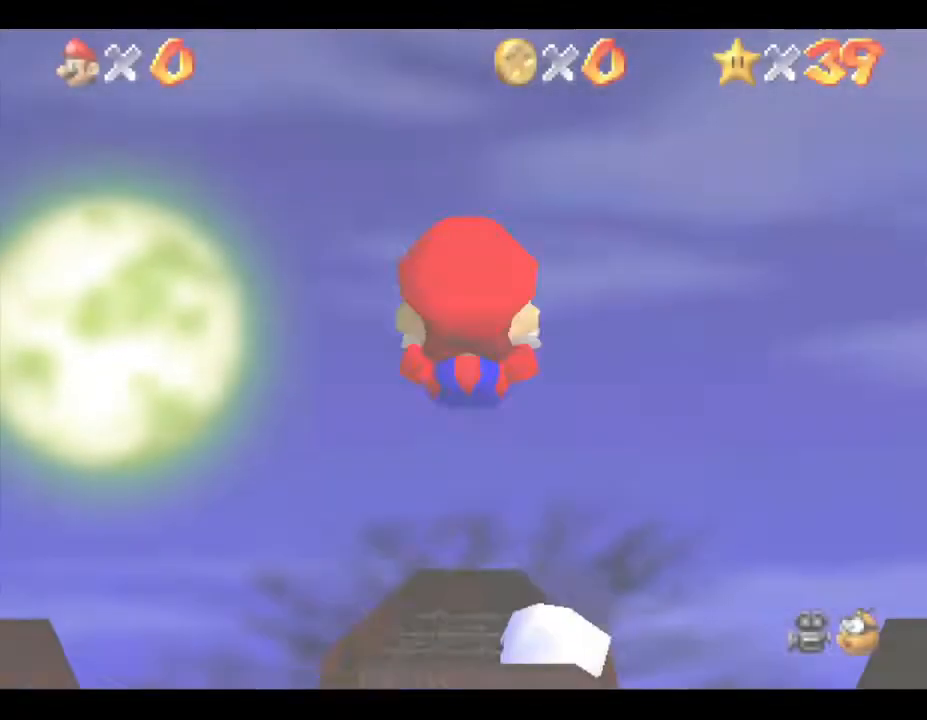
{"buttons": [], "left_stick": "up", "events": []}
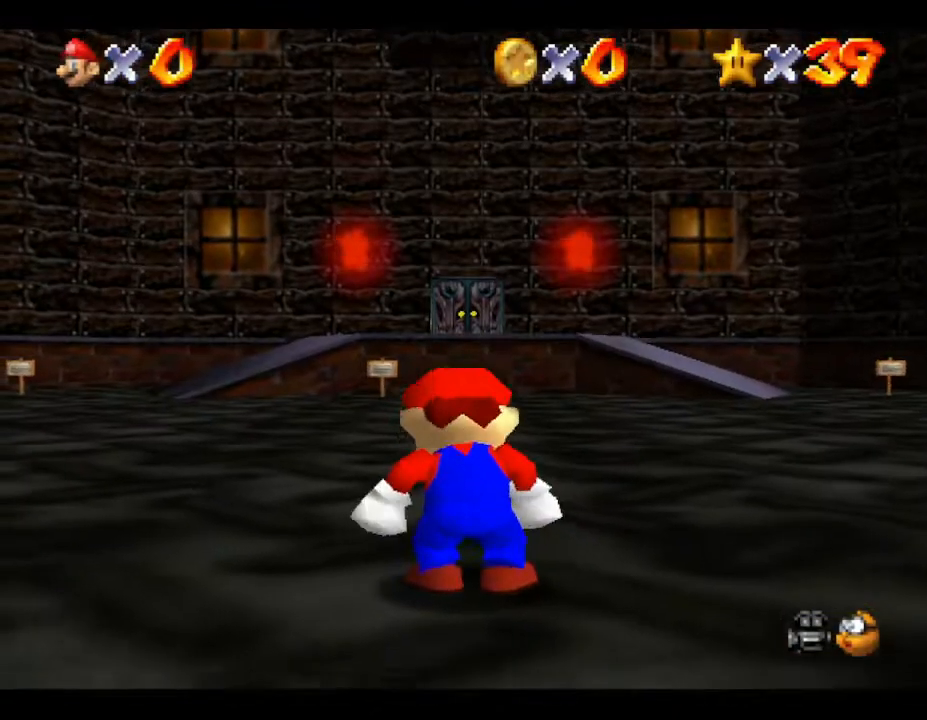
{"buttons": ["A"], "left_stick": "up", "events": [[417, "A", "down"]]}
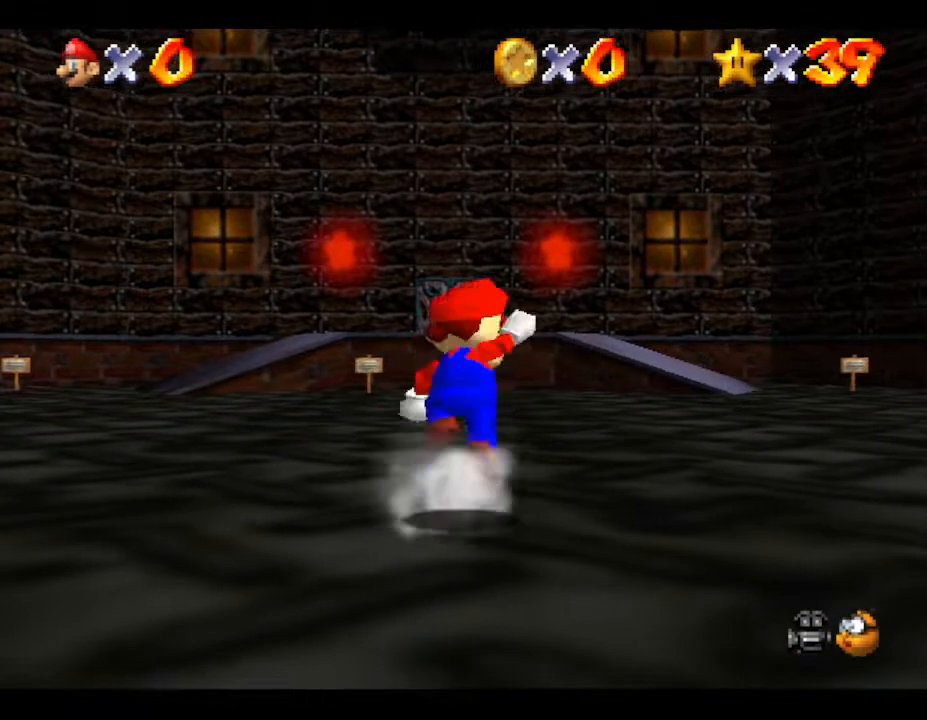
{"buttons": [], "left_stick": "up", "events": [[33, "A", "up"]]}